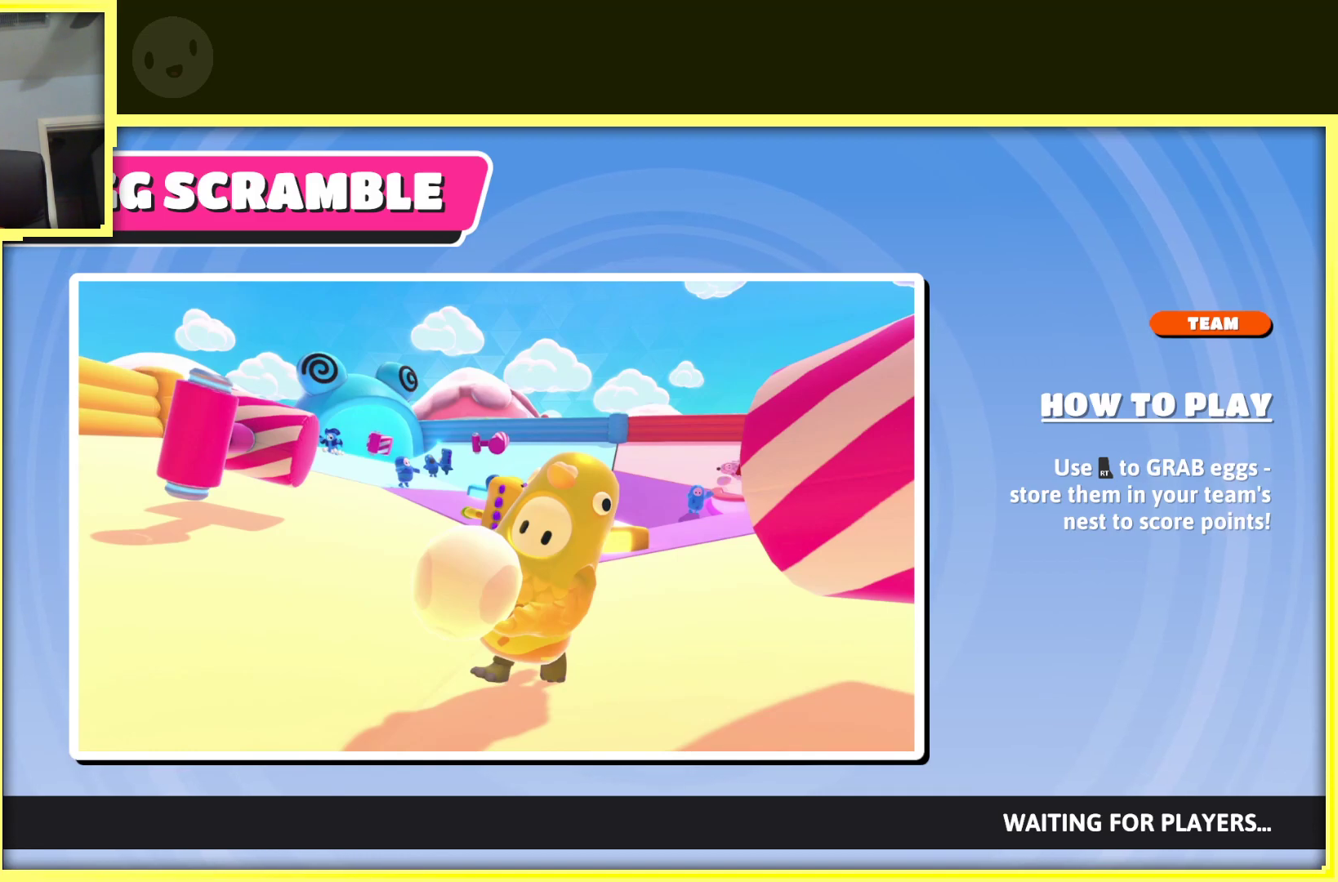
Gameplay with a controller (Xbox layout); each line is a JSON object with the inputs held at the frame after it. "events" lists button and stick changes between this image and that frame as [ms after this image, input, new state], when the widget could be followed in between. Not read: L3 R3.
{"buttons": [], "left_stick": "center", "right_stick": "center", "events": [[150, "A", "down"], [300, "A", "up"]]}
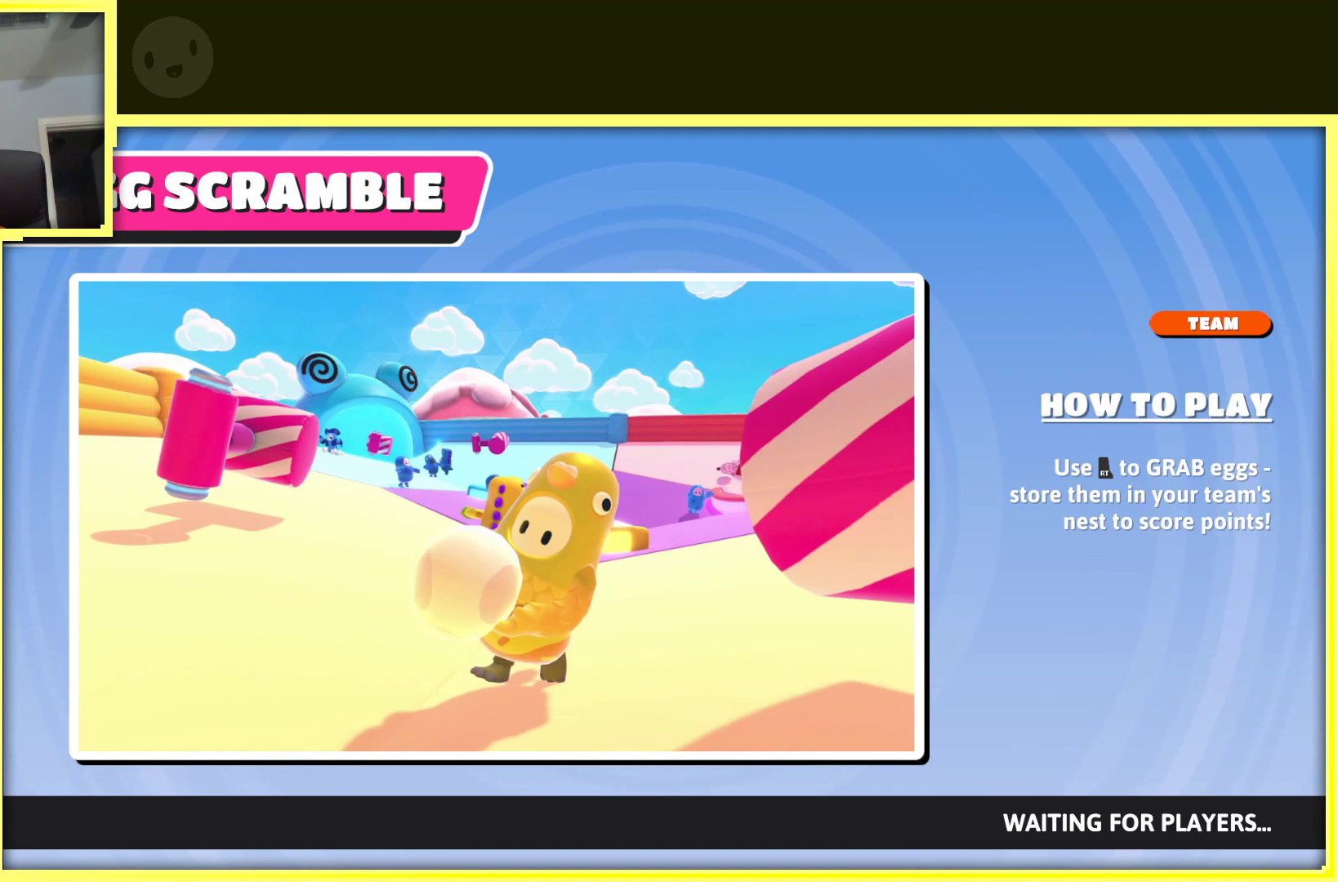
{"buttons": ["A"], "left_stick": "center", "right_stick": "center", "events": [[17, "A", "down"], [133, "A", "up"], [250, "A", "down"], [383, "A", "up"], [450, "A", "down"]]}
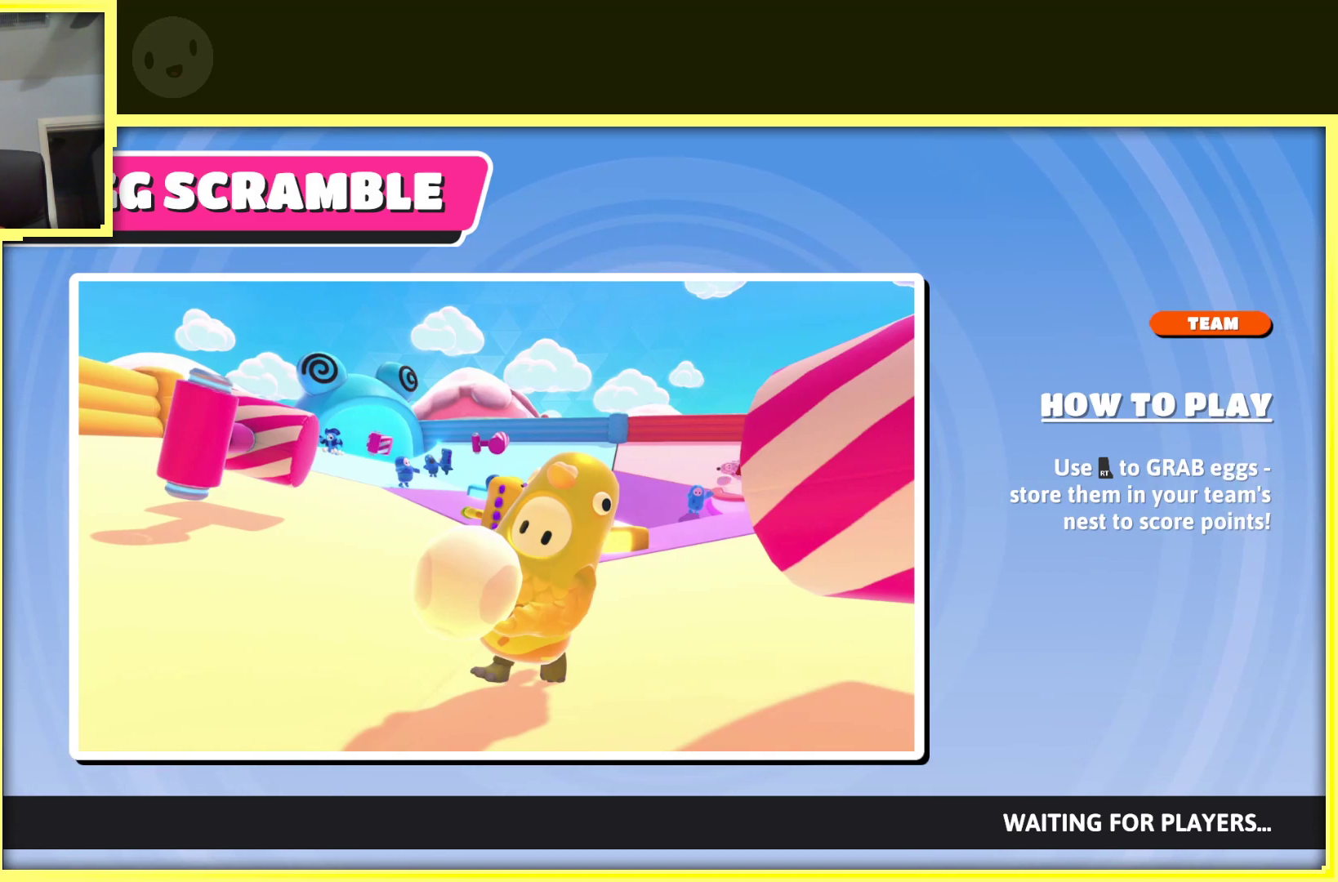
{"buttons": ["A"], "left_stick": "center", "right_stick": "center", "events": [[100, "A", "up"], [183, "A", "down"], [350, "A", "up"], [433, "A", "down"]]}
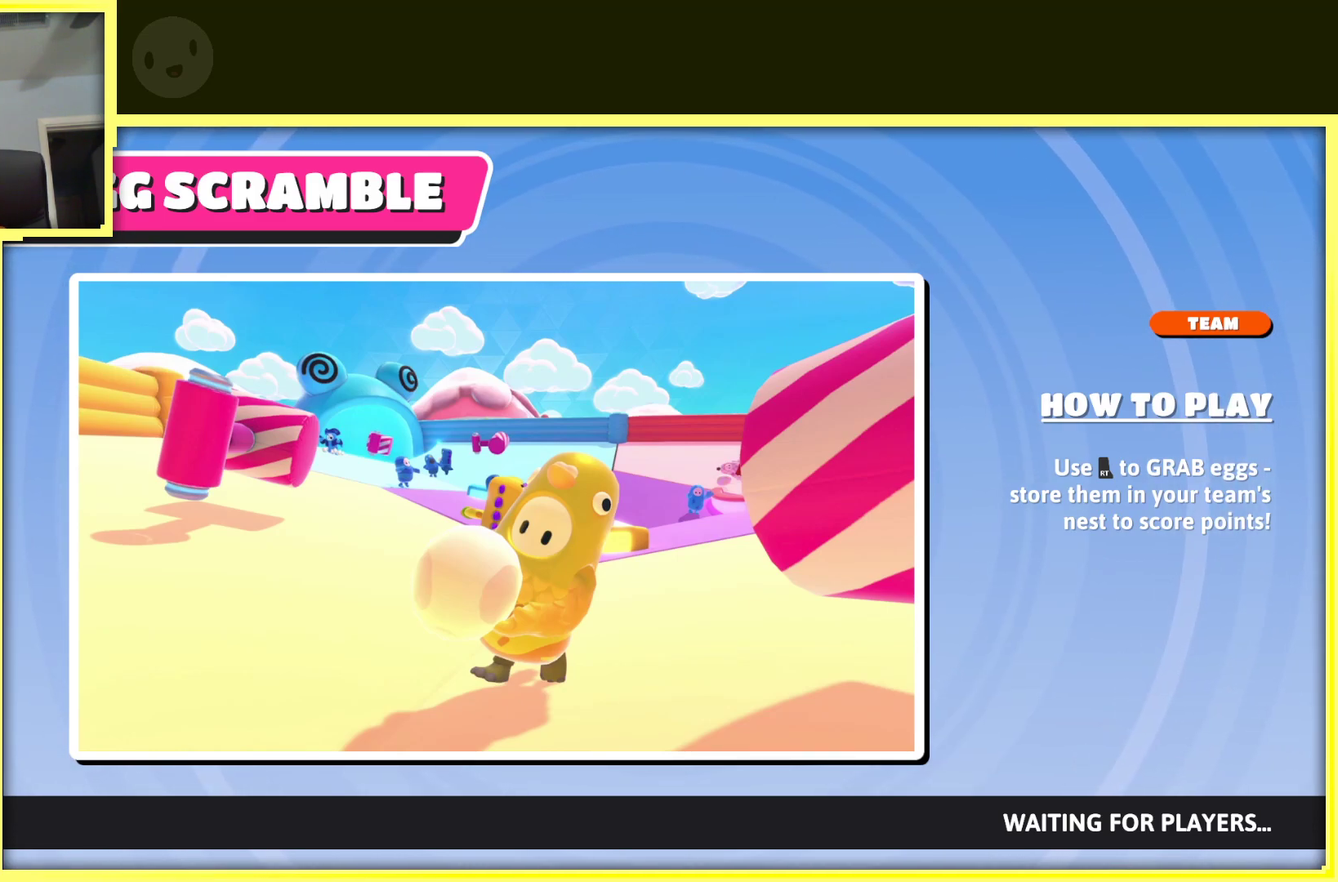
{"buttons": ["A"], "left_stick": "center", "right_stick": "center", "events": [[50, "A", "up"], [183, "A", "down"], [283, "A", "up"], [417, "A", "down"]]}
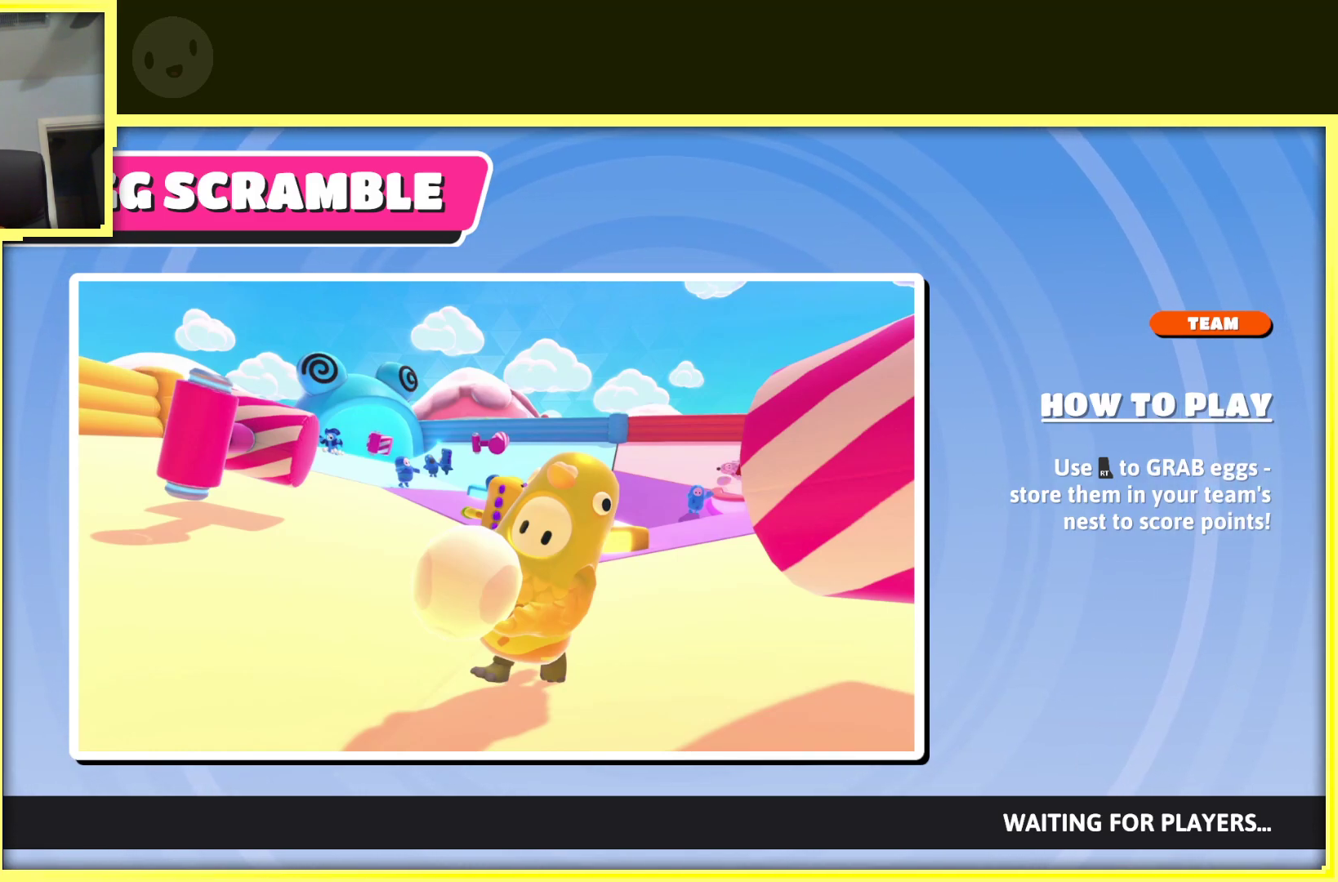
{"buttons": [], "left_stick": "center", "right_stick": "center", "events": [[50, "A", "up"], [183, "A", "down"], [300, "A", "up"]]}